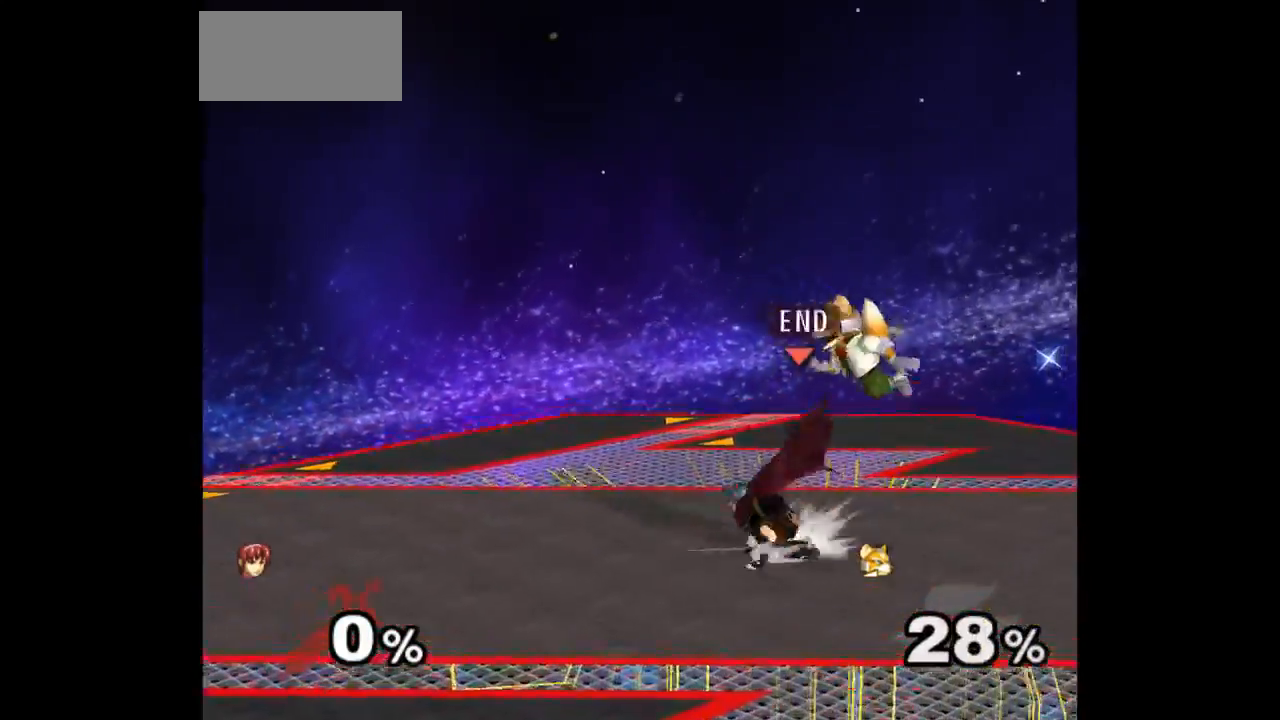
Gameplay with a controller (Nintendo layout); each line is a JSON object with the inputs held at the frame after it (dt_ms = milliseconds from this image to that frame). "events" lists button and stick changes between this image and that frame as [ms after this image, input, new state], when the widget could be followed in between. Not read: L3 R3 START.
{"dt_ms": 500, "buttons": [], "left_stick": "center", "right_stick": "center", "events": [[17, "Z", "down"], [17, "left_stick", "up"], [100, "Z", "up"], [200, "left_stick", "center"]]}
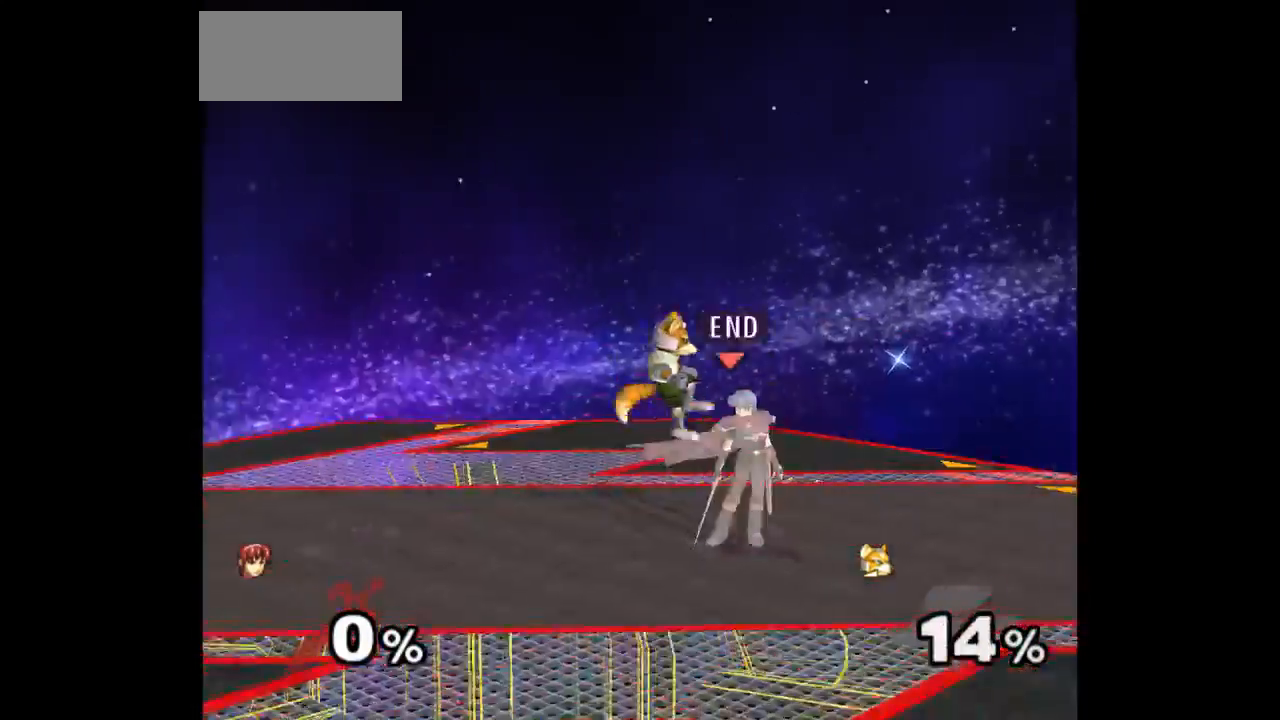
{"dt_ms": 500, "buttons": [], "left_stick": "center", "right_stick": "center", "events": [[83, "Z", "down"], [183, "Z", "up"], [300, "left_stick", "up"], [483, "left_stick", "center"]]}
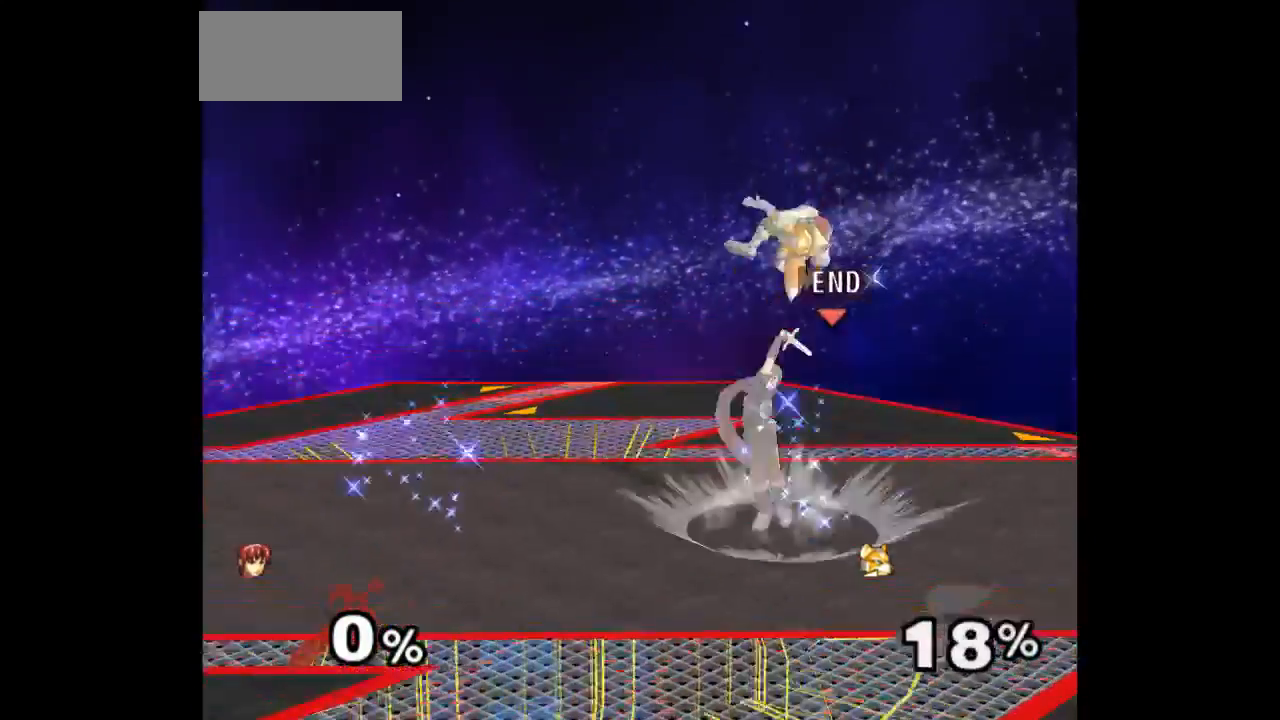
{"dt_ms": 500, "buttons": ["Z"], "left_stick": "up", "right_stick": "center", "events": [[367, "left_stick", "down"], [433, "left_stick", "up"], [450, "Z", "down"]]}
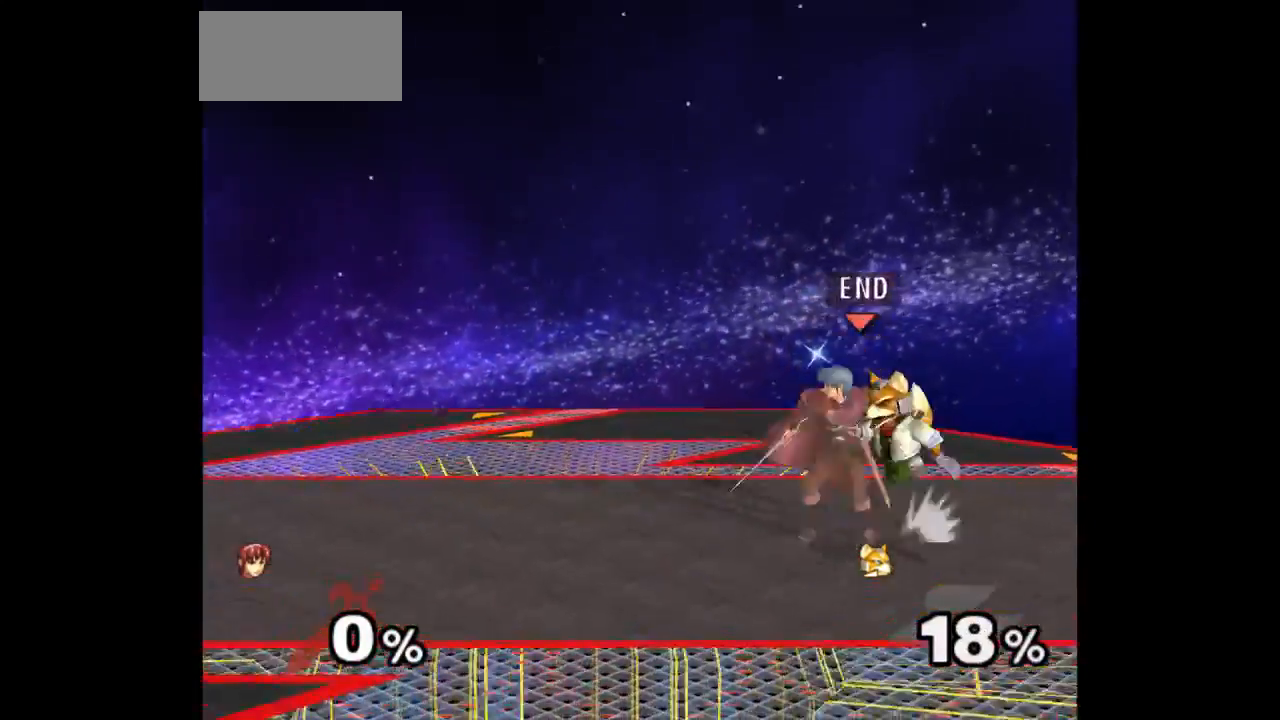
{"dt_ms": 500, "buttons": ["Z"], "left_stick": "center", "right_stick": "center", "events": [[33, "Z", "up"], [67, "left_stick", "center"], [433, "Z", "down"]]}
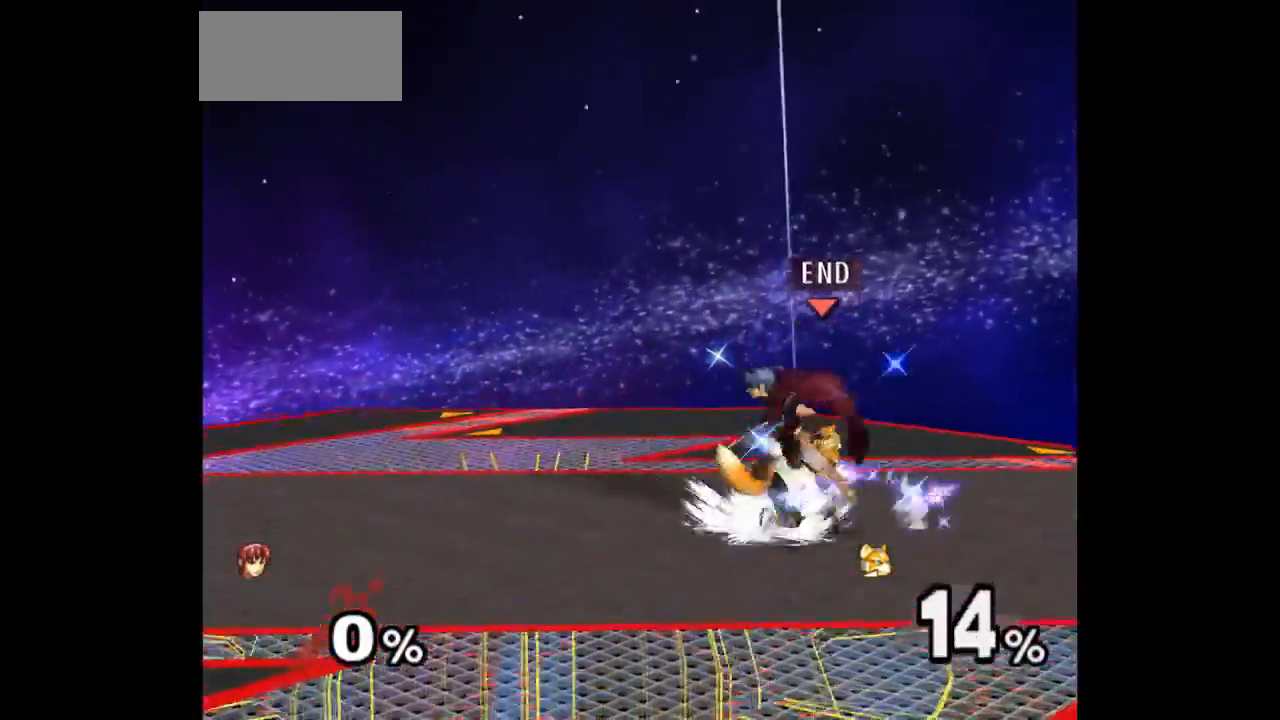
{"dt_ms": 500, "buttons": [], "left_stick": "center", "right_stick": "center", "events": [[33, "Z", "up"], [133, "left_stick", "up"], [367, "left_stick", "center"]]}
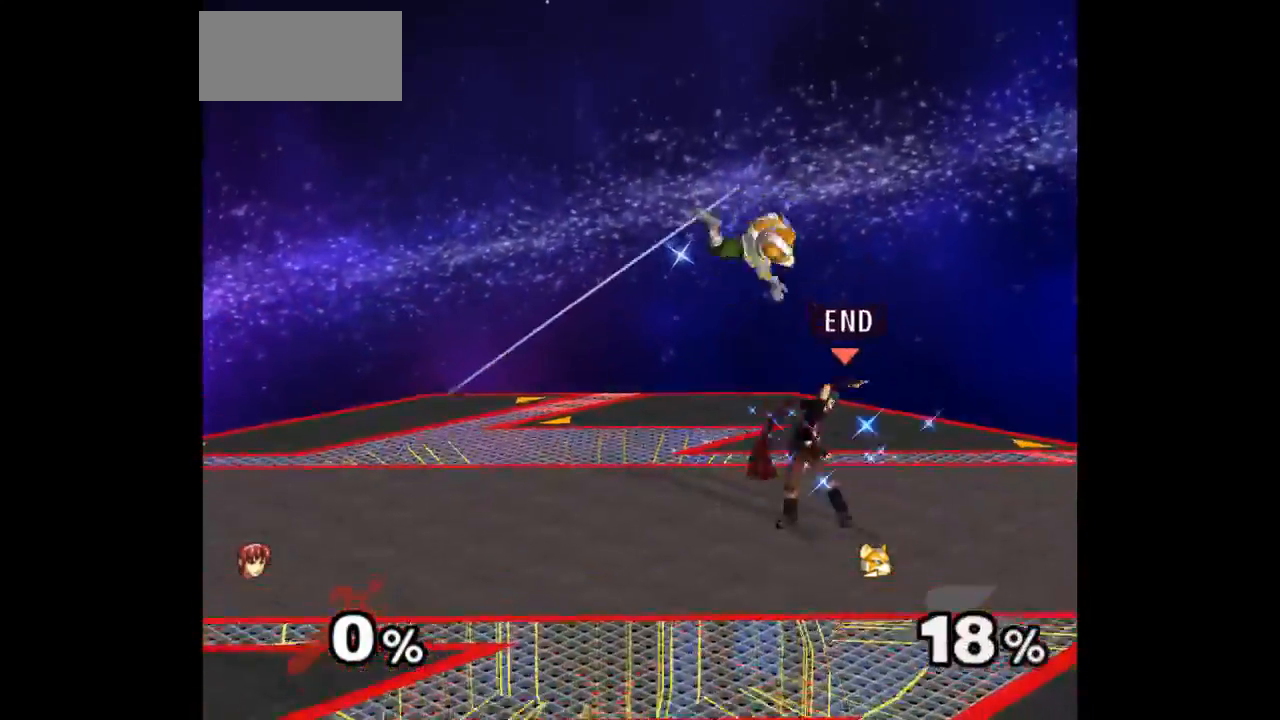
{"dt_ms": 500, "buttons": [], "left_stick": "up", "right_stick": "center", "events": [[250, "Z", "down"], [250, "left_stick", "up"], [333, "Z", "up"], [350, "left_stick", "center"], [417, "left_stick", "up"]]}
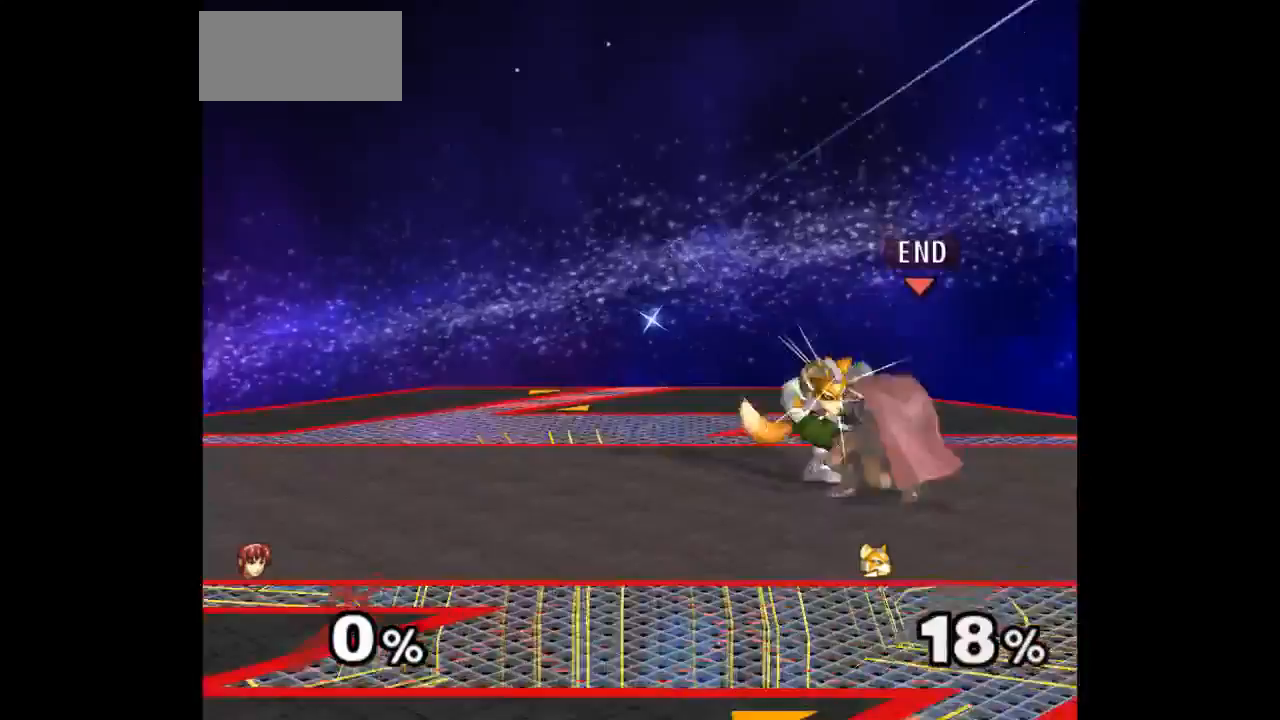
{"dt_ms": 500, "buttons": [], "left_stick": "left", "right_stick": "center", "events": [[117, "left_stick", "center"], [467, "left_stick", "left"]]}
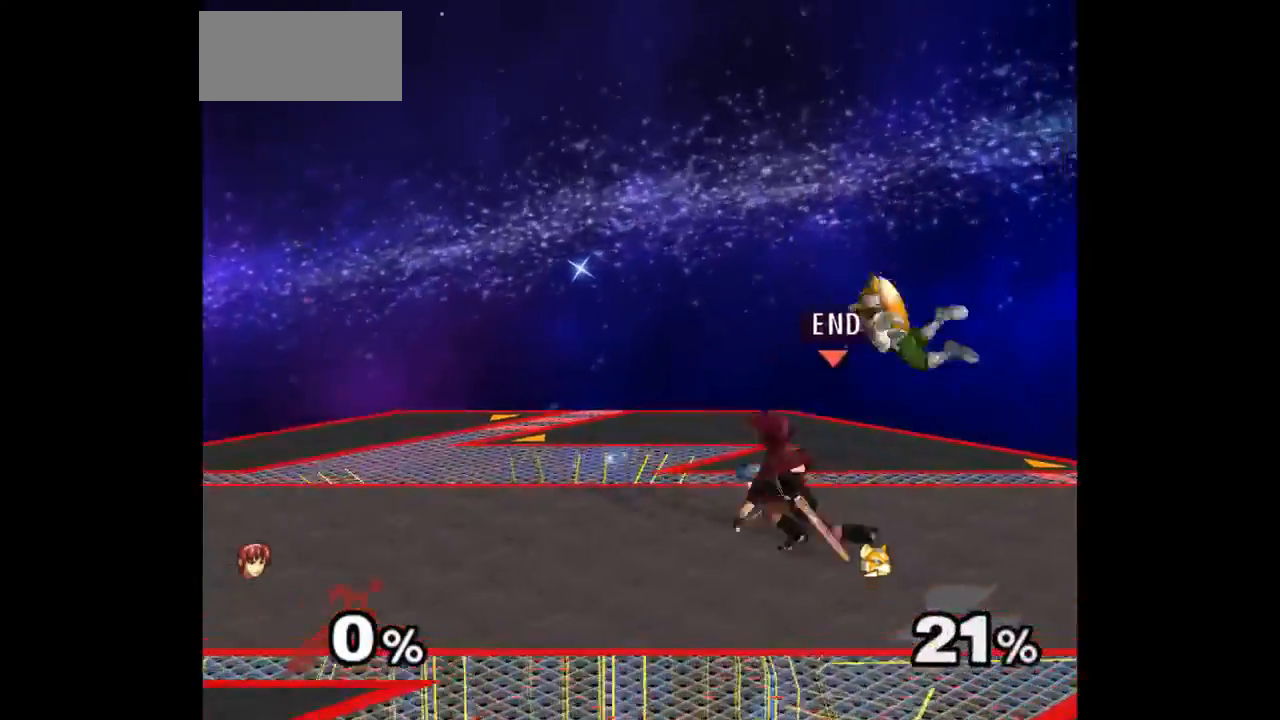
{"dt_ms": 500, "buttons": [], "left_stick": "center", "right_stick": "center", "events": [[17, "left_stick", "right"], [67, "Z", "down"], [83, "left_stick", "up"], [167, "Z", "up"], [217, "left_stick", "center"], [300, "left_stick", "up-right"], [417, "left_stick", "center"]]}
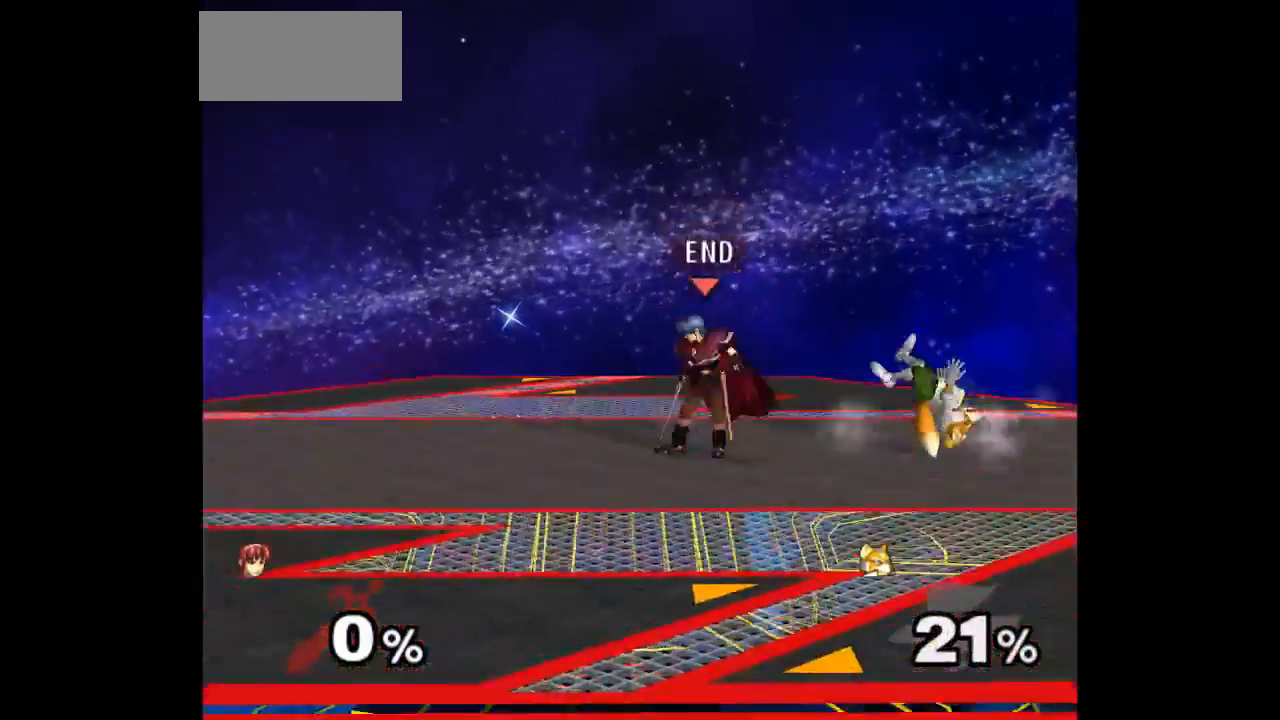
{"dt_ms": 500, "buttons": [], "left_stick": "up", "right_stick": "center", "events": [[133, "Z", "down"], [233, "Z", "up"], [333, "left_stick", "up"]]}
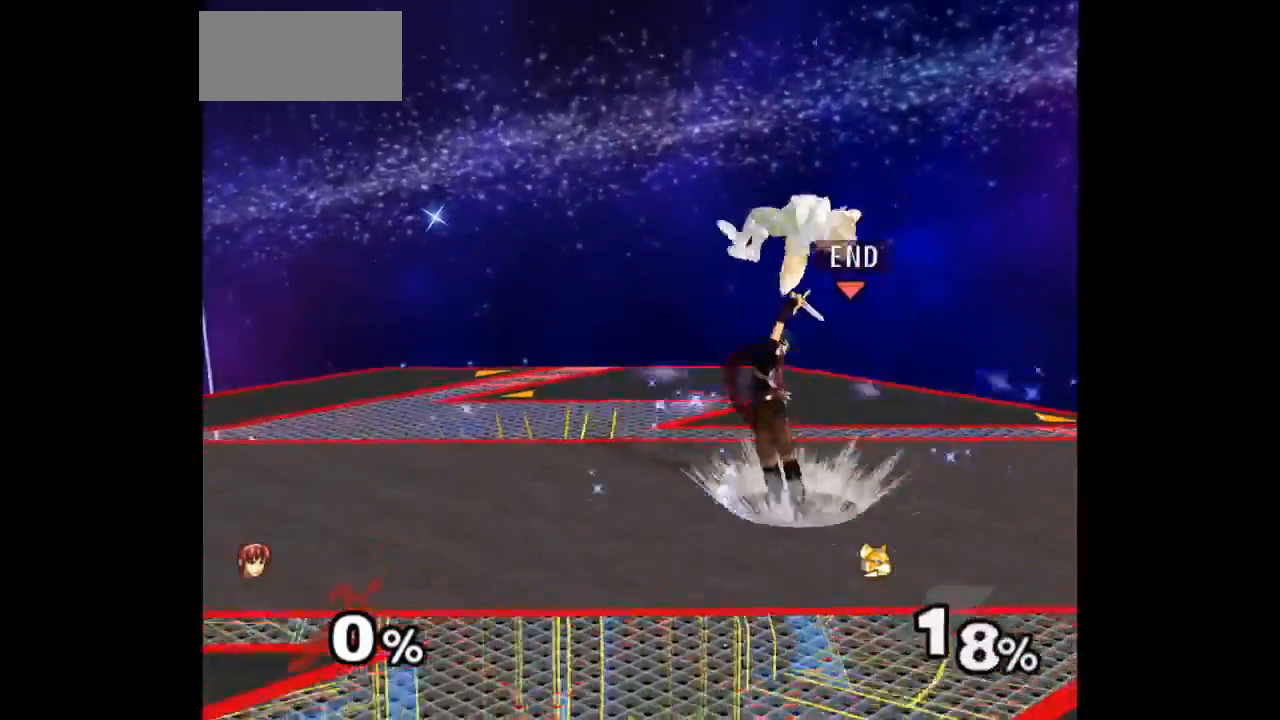
{"dt_ms": 500, "buttons": ["Z"], "left_stick": "up", "right_stick": "center", "events": [[33, "left_stick", "center"], [367, "left_stick", "left"], [483, "Z", "down"], [483, "left_stick", "up"]]}
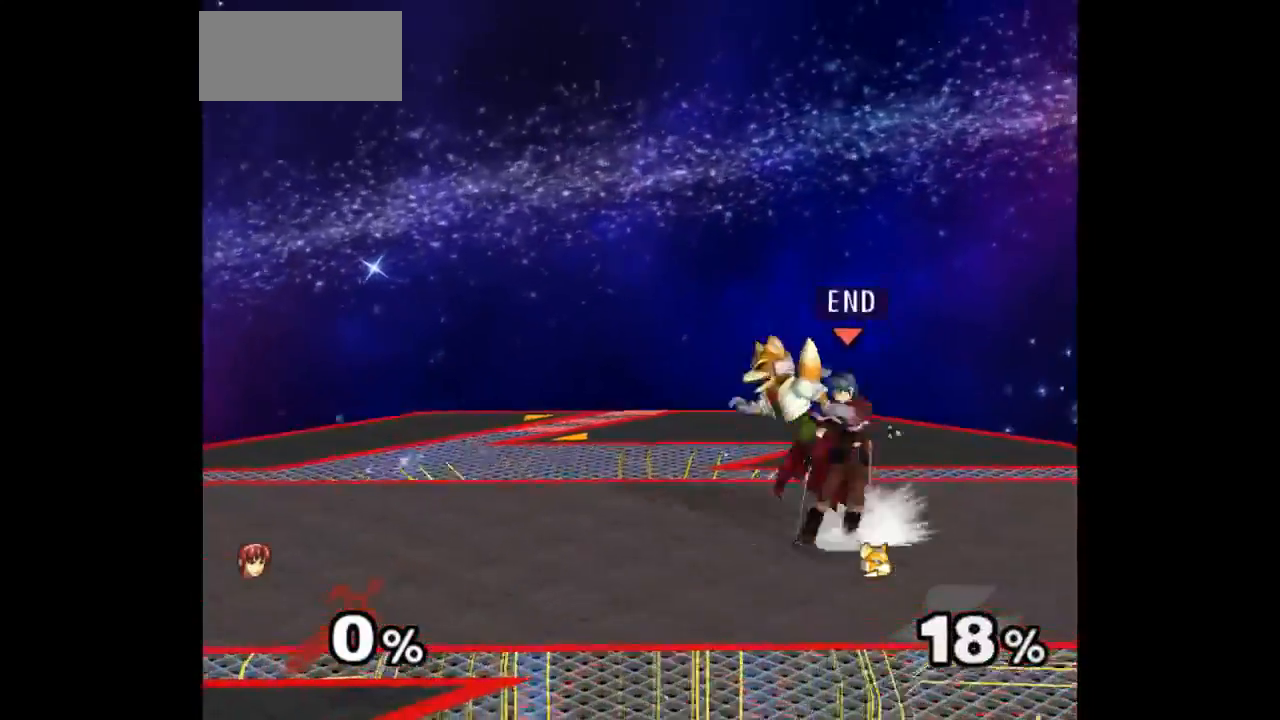
{"dt_ms": 500, "buttons": [], "left_stick": "center", "right_stick": "center", "events": [[67, "Z", "up"], [133, "left_stick", "center"], [267, "left_stick", "up"], [483, "left_stick", "center"]]}
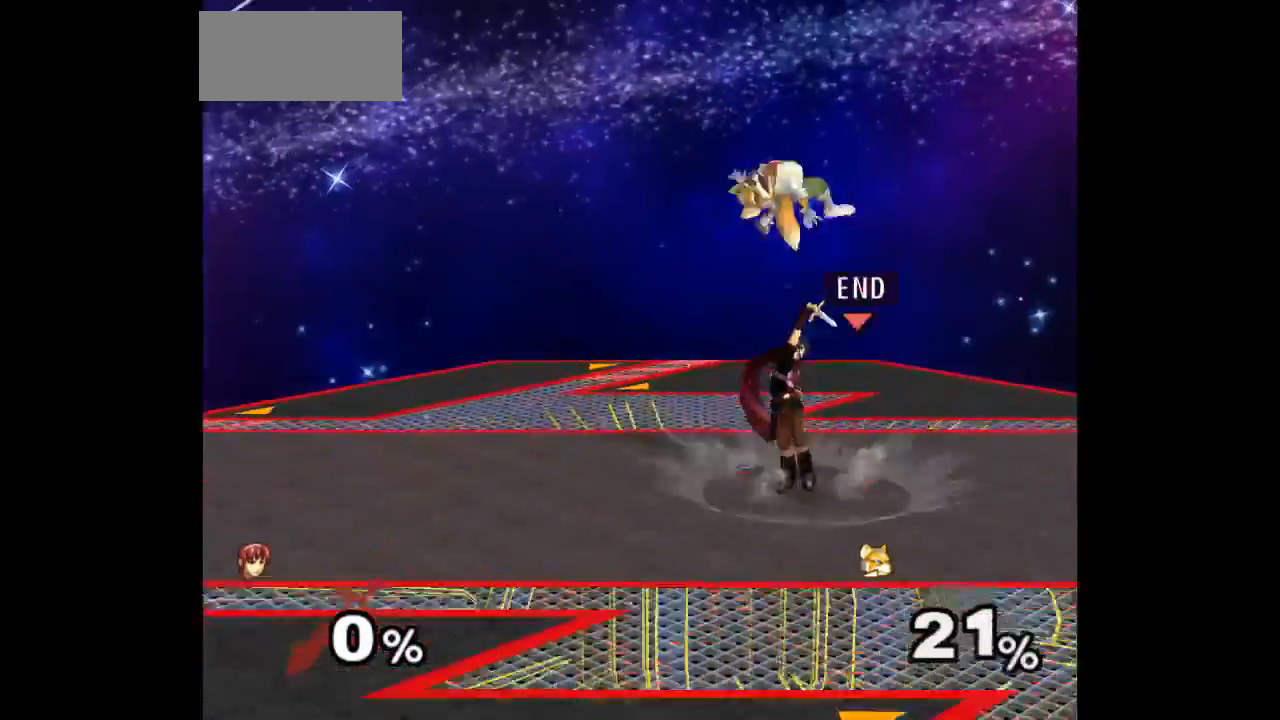
{"dt_ms": 500, "buttons": [], "left_stick": "up", "right_stick": "center", "events": [[317, "left_stick", "down-left"], [383, "left_stick", "up"], [400, "Z", "down"], [483, "Z", "up"]]}
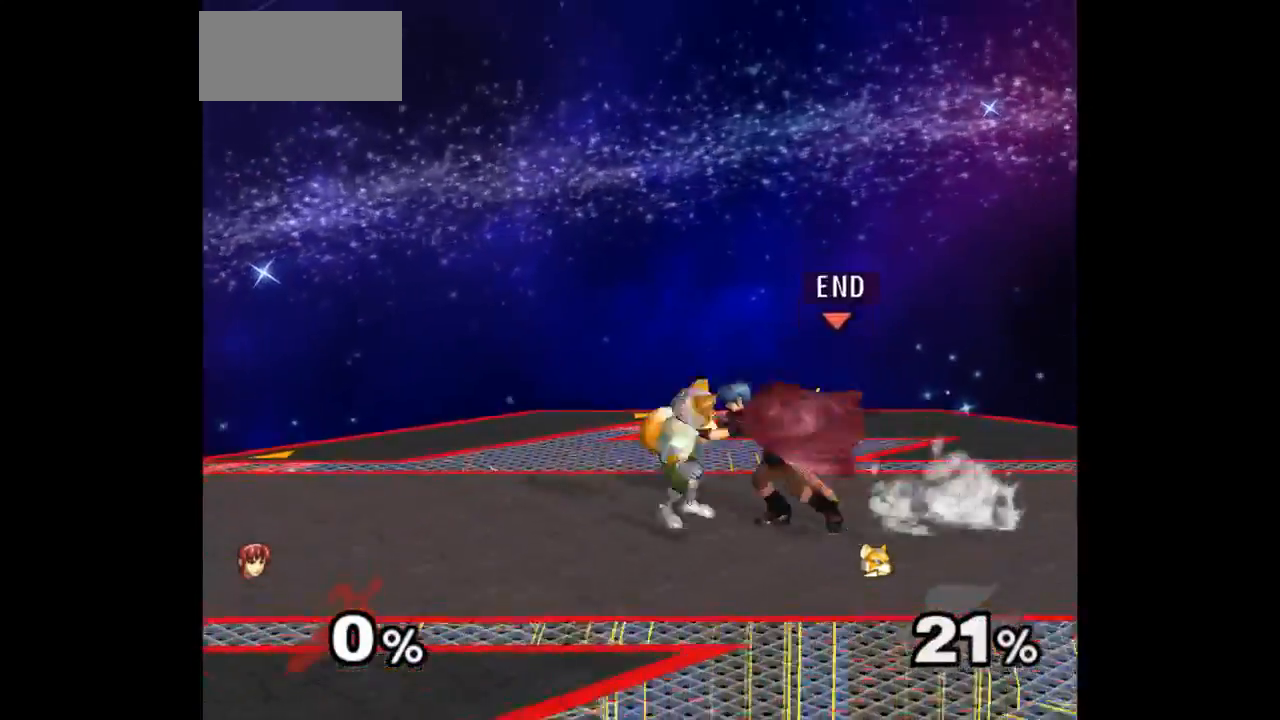
{"dt_ms": 500, "buttons": [], "left_stick": "center", "right_stick": "center", "events": [[50, "left_stick", "center"], [117, "left_stick", "up"], [317, "left_stick", "center"]]}
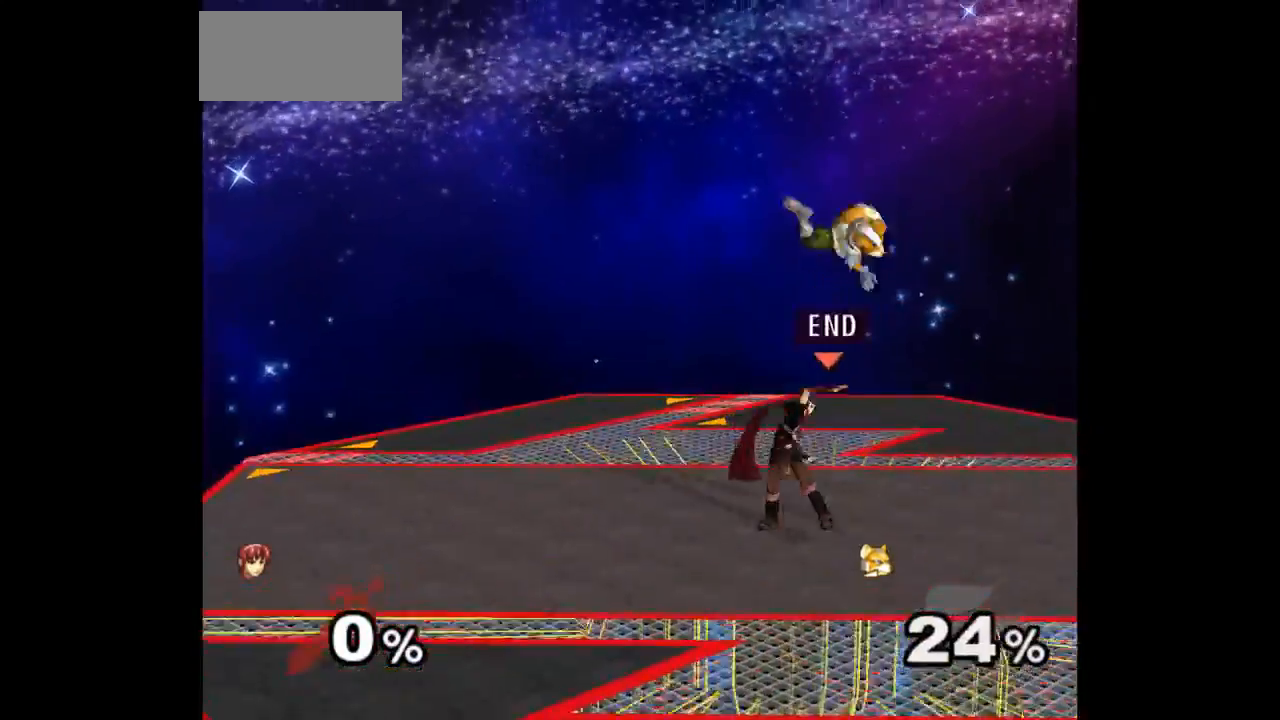
{"dt_ms": 500, "buttons": [], "left_stick": "center", "right_stick": "center", "events": [[167, "left_stick", "down-left"], [233, "left_stick", "right"], [283, "left_stick", "up"], [300, "Z", "down"], [383, "Z", "up"], [450, "left_stick", "center"]]}
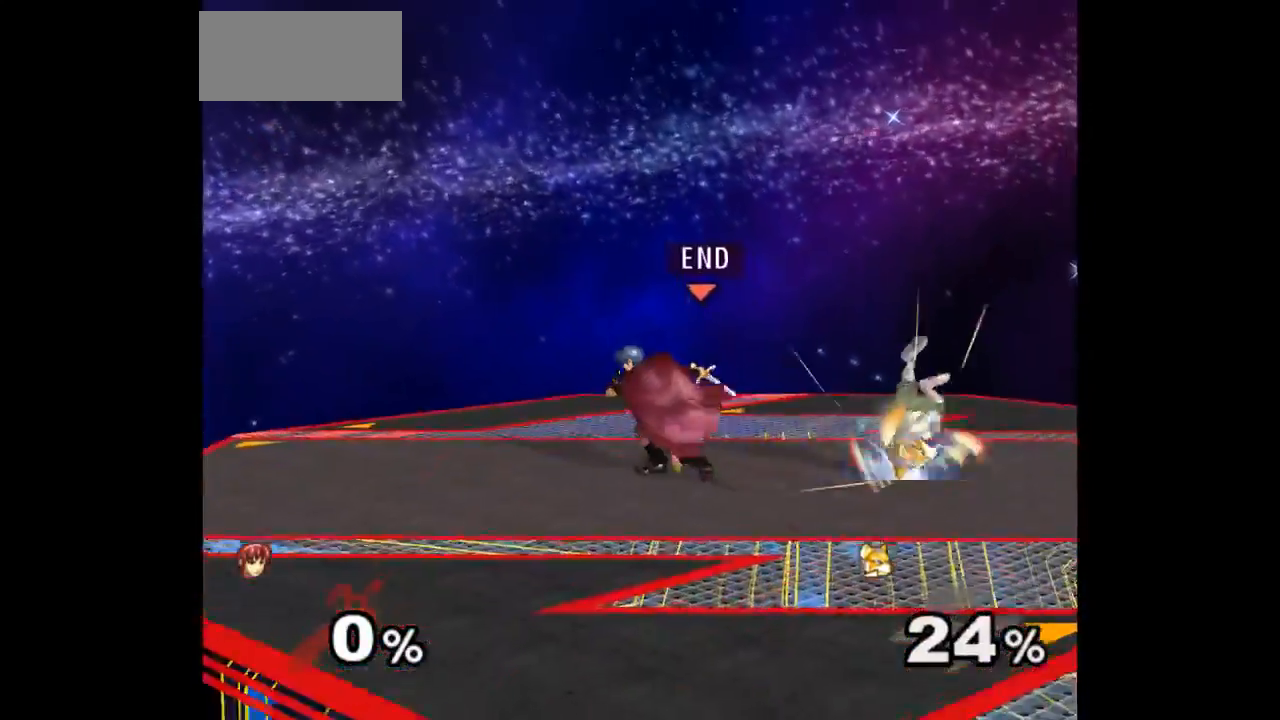
{"dt_ms": 500, "buttons": [], "left_stick": "center", "right_stick": "center", "events": [[17, "left_stick", "up"], [117, "left_stick", "center"], [317, "Z", "down"], [400, "Z", "up"]]}
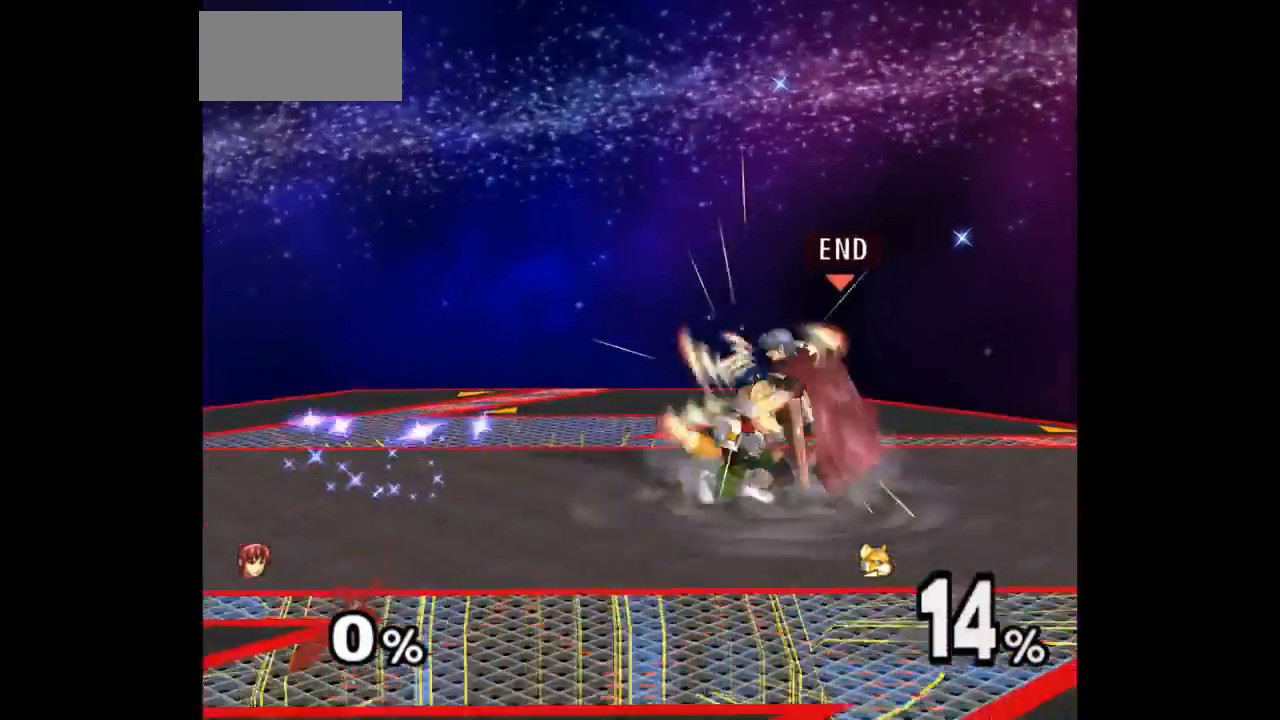
{"dt_ms": 500, "buttons": [], "left_stick": "center", "right_stick": "center", "events": [[17, "left_stick", "up"], [183, "left_stick", "center"]]}
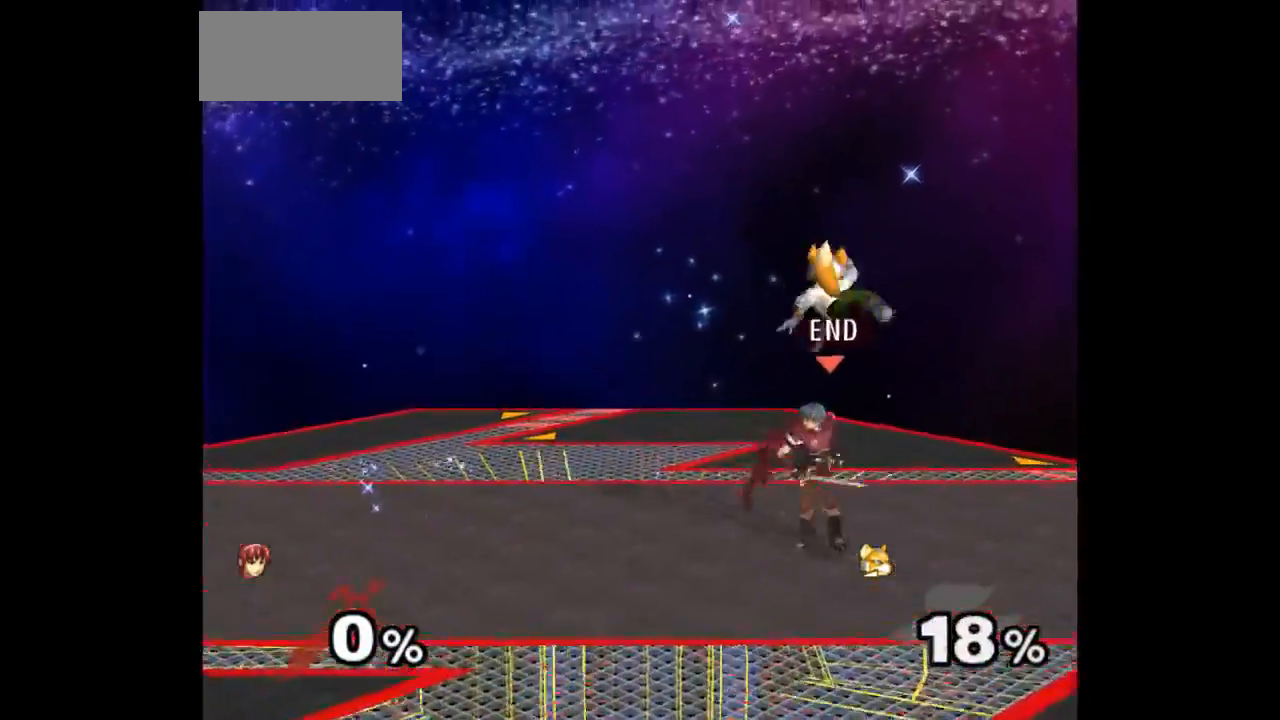
{"dt_ms": 500, "buttons": [], "left_stick": "up", "right_stick": "center", "events": [[67, "left_stick", "down-left"], [183, "left_stick", "up"], [200, "Z", "down"], [283, "Z", "up"], [317, "left_stick", "center"], [383, "left_stick", "up"]]}
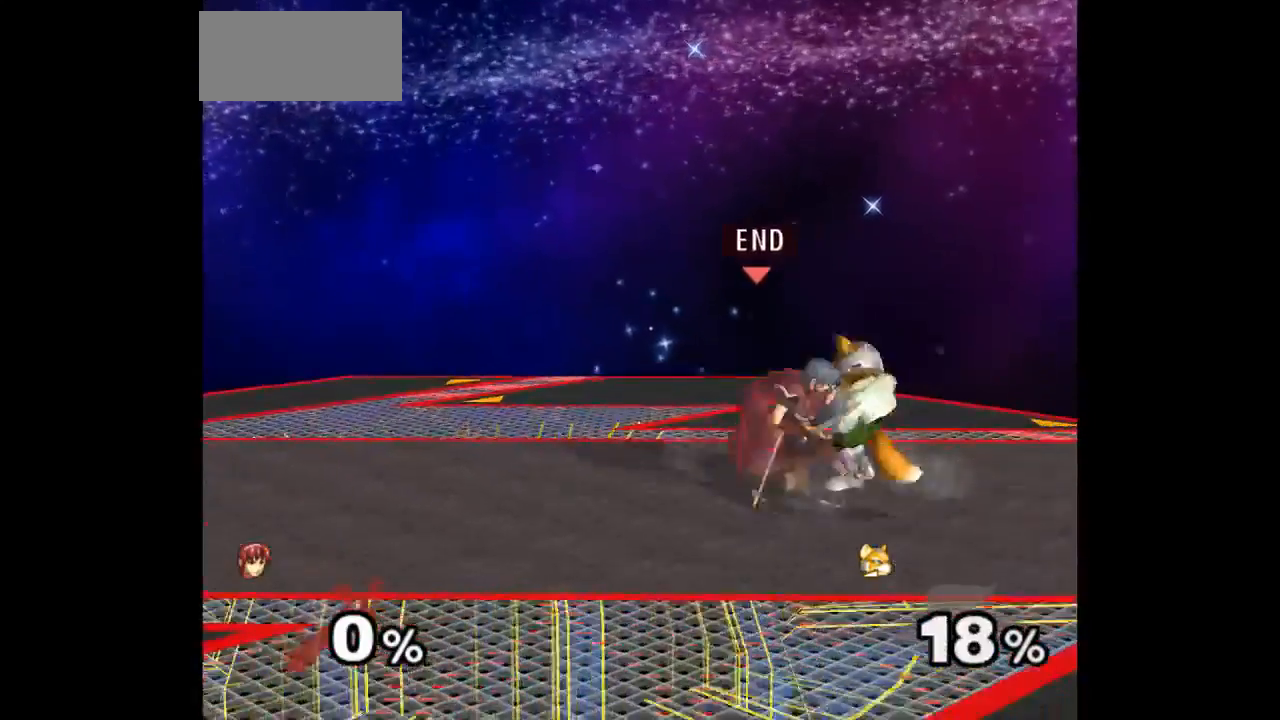
{"dt_ms": 500, "buttons": [], "left_stick": "center", "right_stick": "center", "events": [[67, "left_stick", "center"]]}
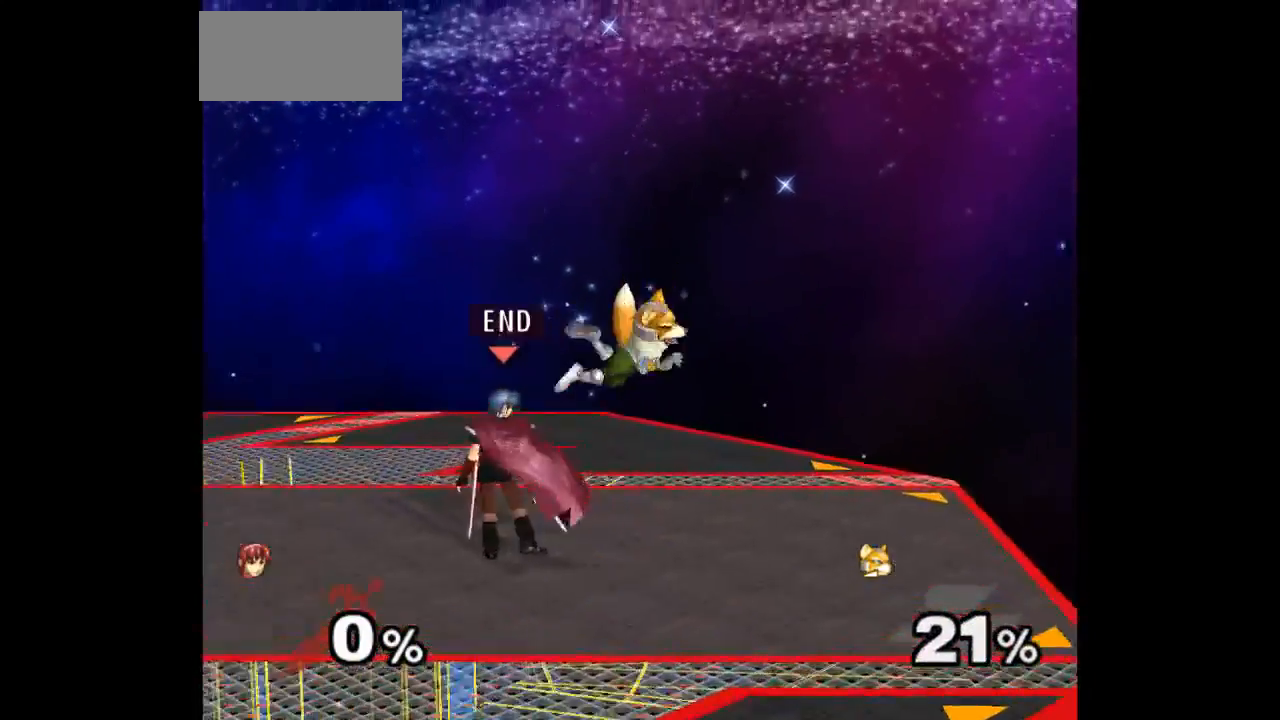
{"dt_ms": 500, "buttons": [], "left_stick": "center", "right_stick": "center", "events": [[33, "left_stick", "up"], [83, "Z", "down"], [150, "Z", "up"], [183, "left_stick", "center"], [267, "left_stick", "up"], [450, "left_stick", "center"]]}
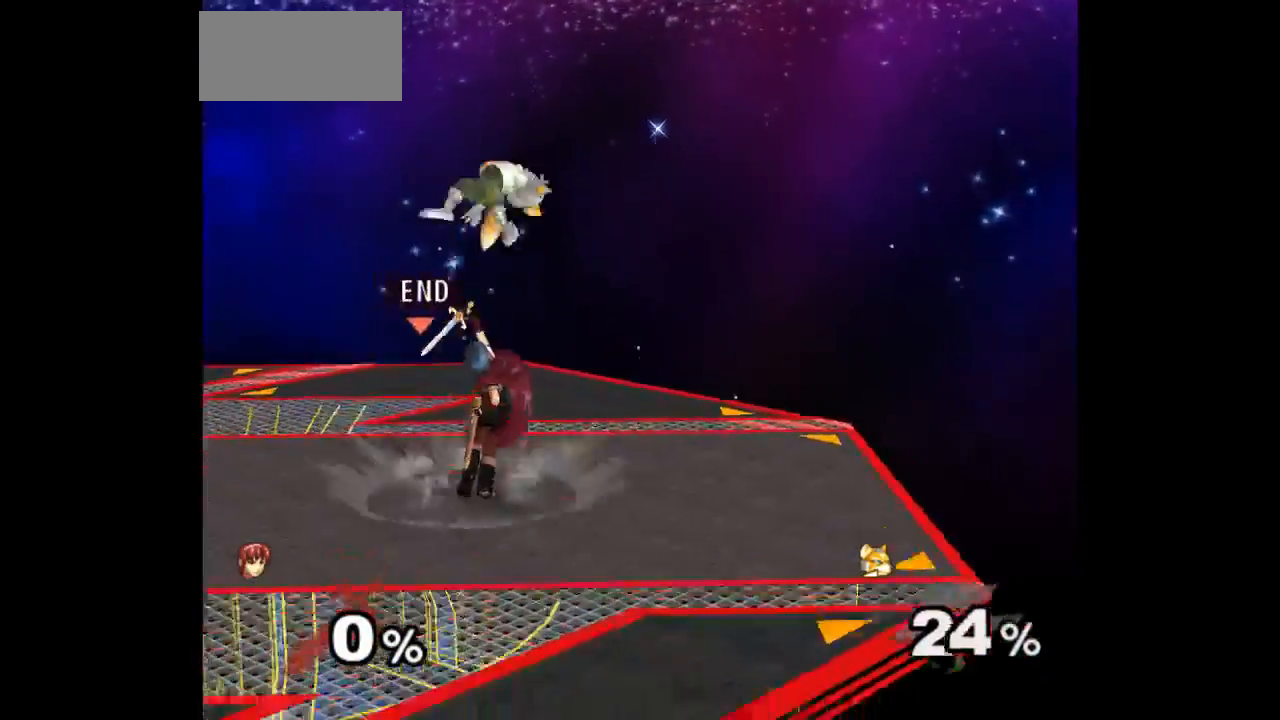
{"dt_ms": 1000, "buttons": [], "left_stick": "center", "right_stick": "center"}
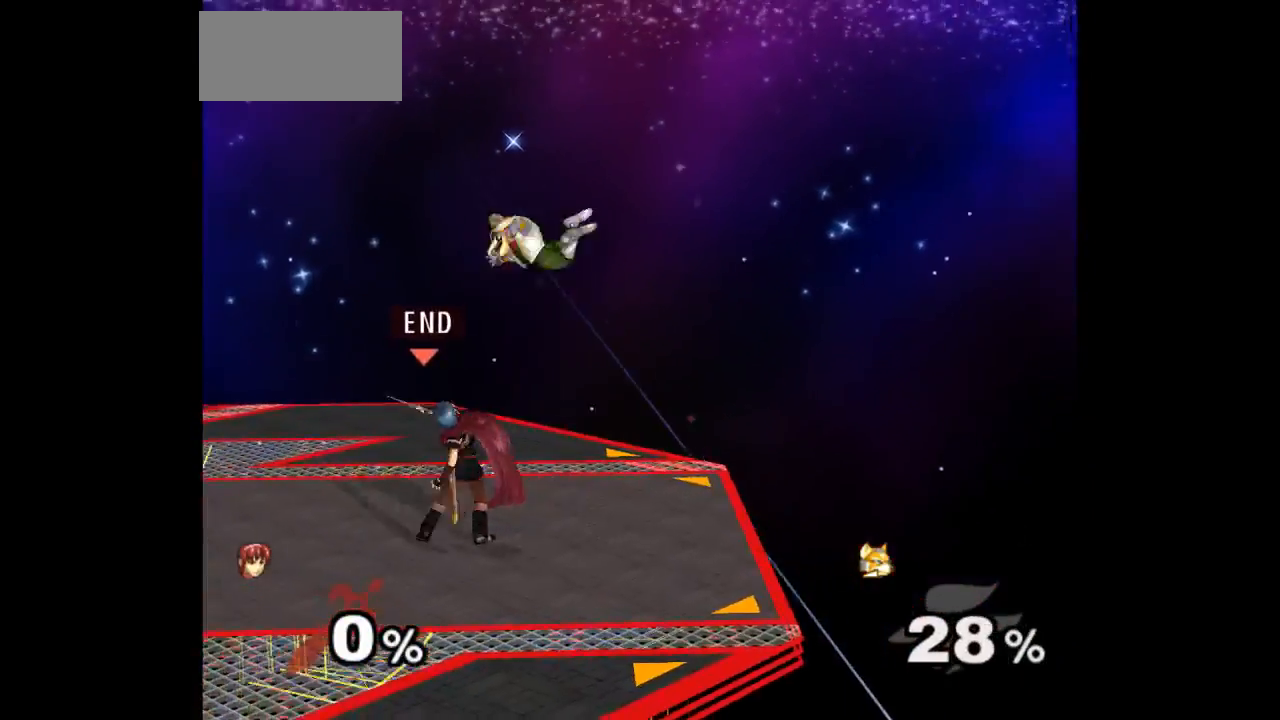
{"dt_ms": 500, "buttons": [], "left_stick": "center", "right_stick": "center"}
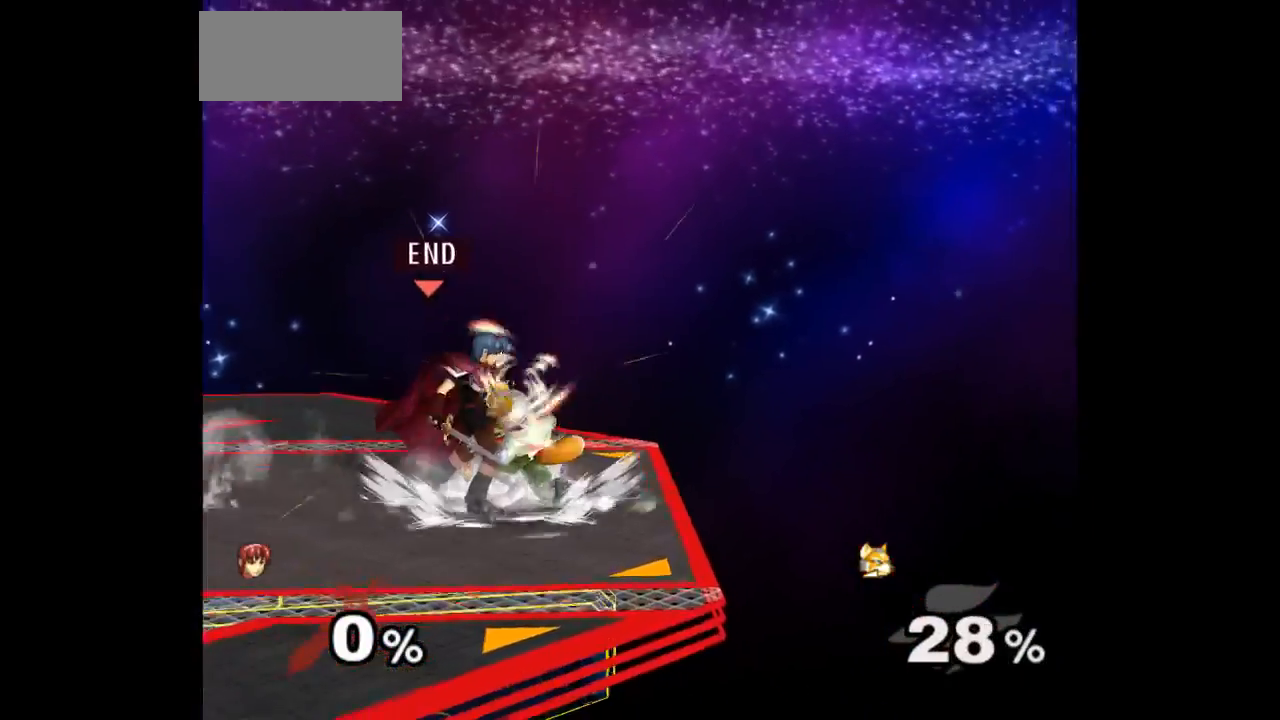
{"dt_ms": 500, "buttons": [], "left_stick": "up", "right_stick": "center", "events": [[33, "left_stick", "up"], [217, "left_stick", "center"], [417, "left_stick", "up"]]}
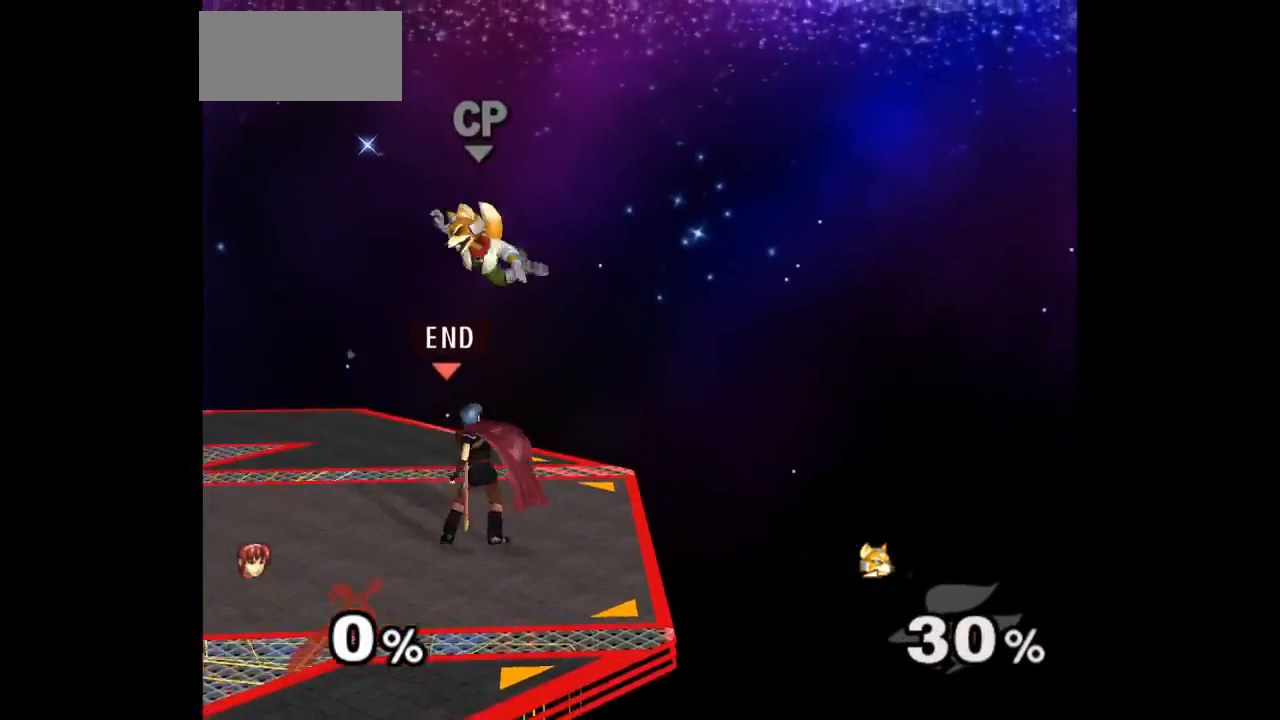
{"dt_ms": 500, "buttons": [], "left_stick": "center", "right_stick": "center", "events": [[67, "left_stick", "up-left"], [117, "A", "down"], [217, "A", "up"], [233, "left_stick", "up"], [300, "A", "down"], [417, "A", "up"], [433, "left_stick", "center"]]}
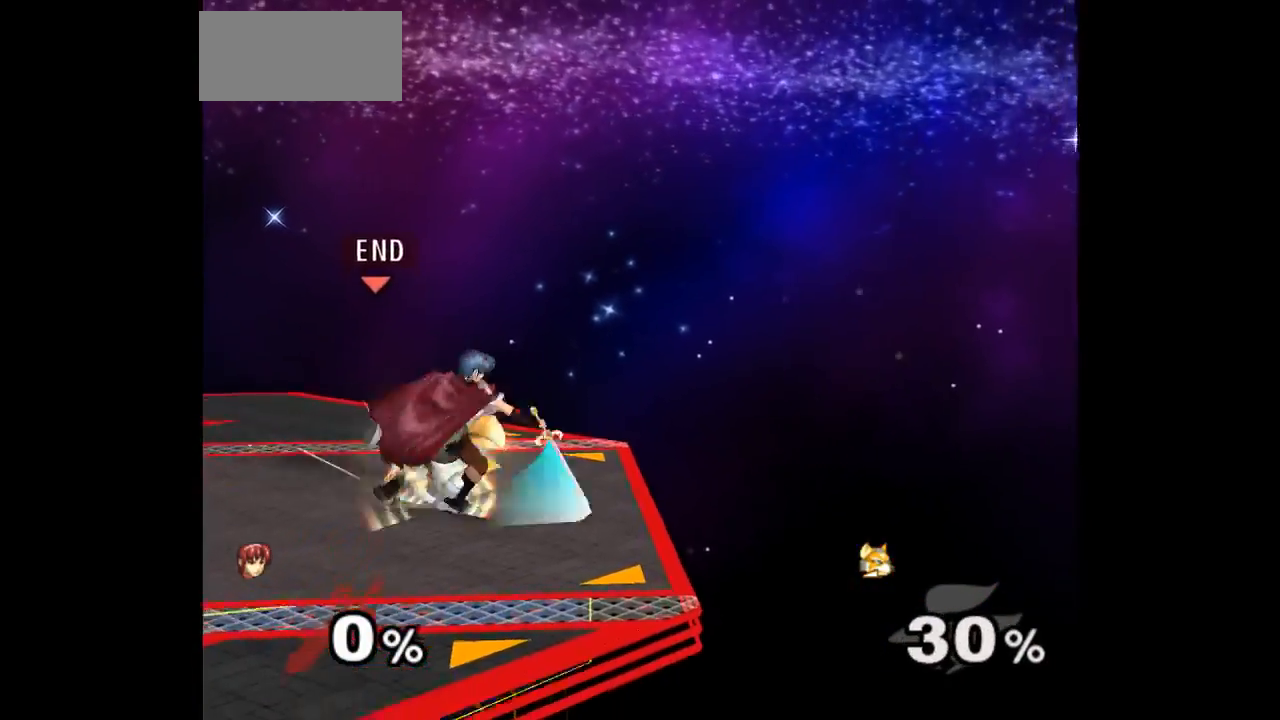
{"dt_ms": 500, "buttons": [], "left_stick": "center", "right_stick": "center", "events": []}
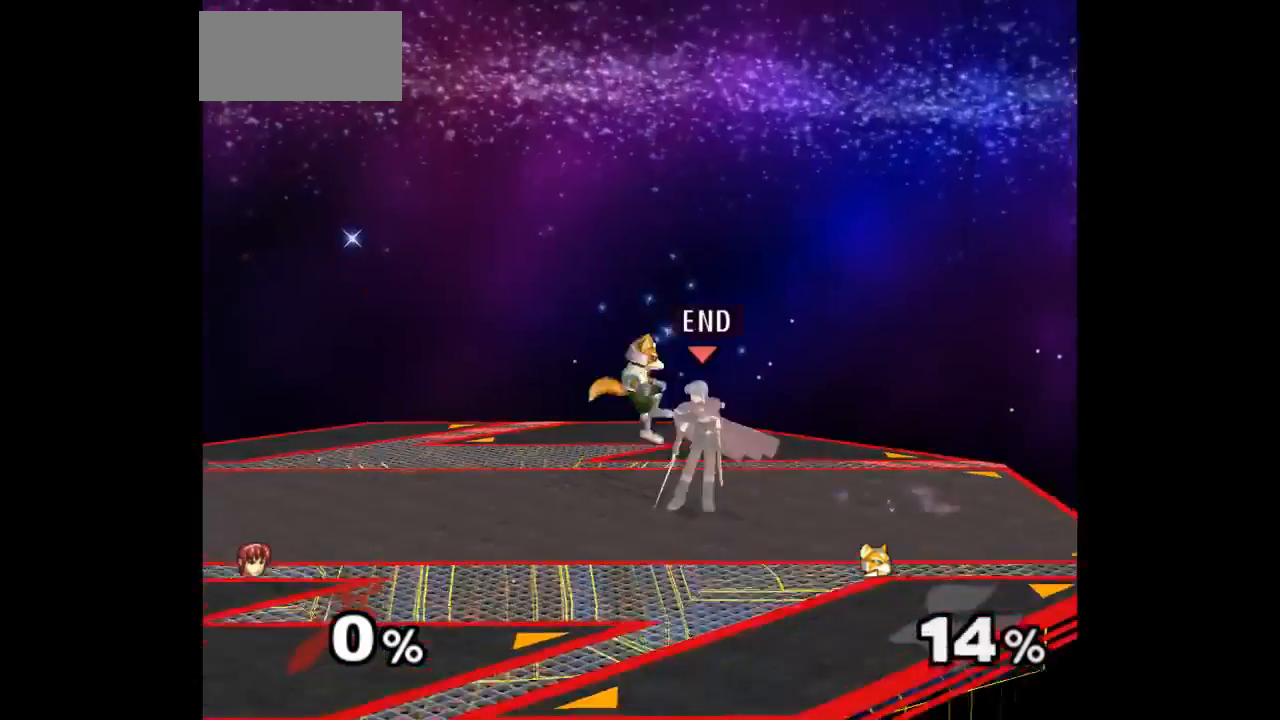
{"dt_ms": 500, "buttons": [], "left_stick": "center", "right_stick": "center", "events": [[100, "Z", "down"], [200, "Z", "up"], [283, "left_stick", "up"], [483, "left_stick", "center"]]}
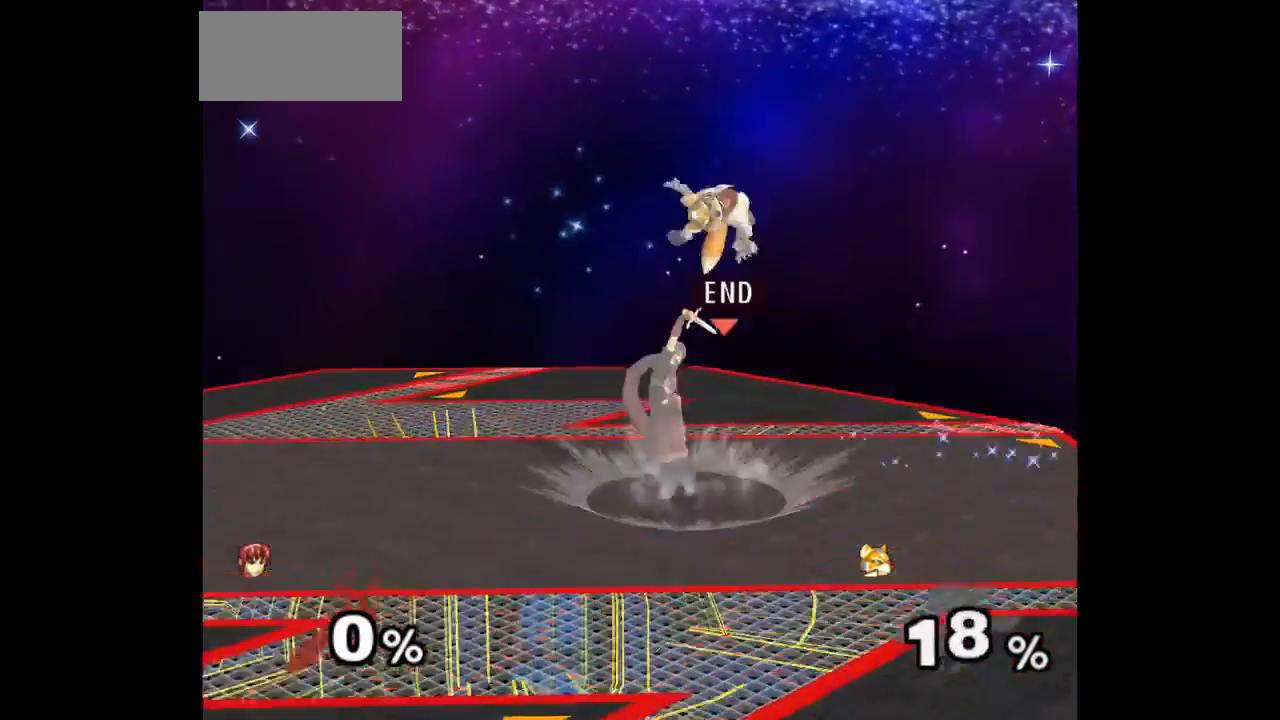
{"dt_ms": 1000, "buttons": [], "left_stick": "center", "right_stick": "center"}
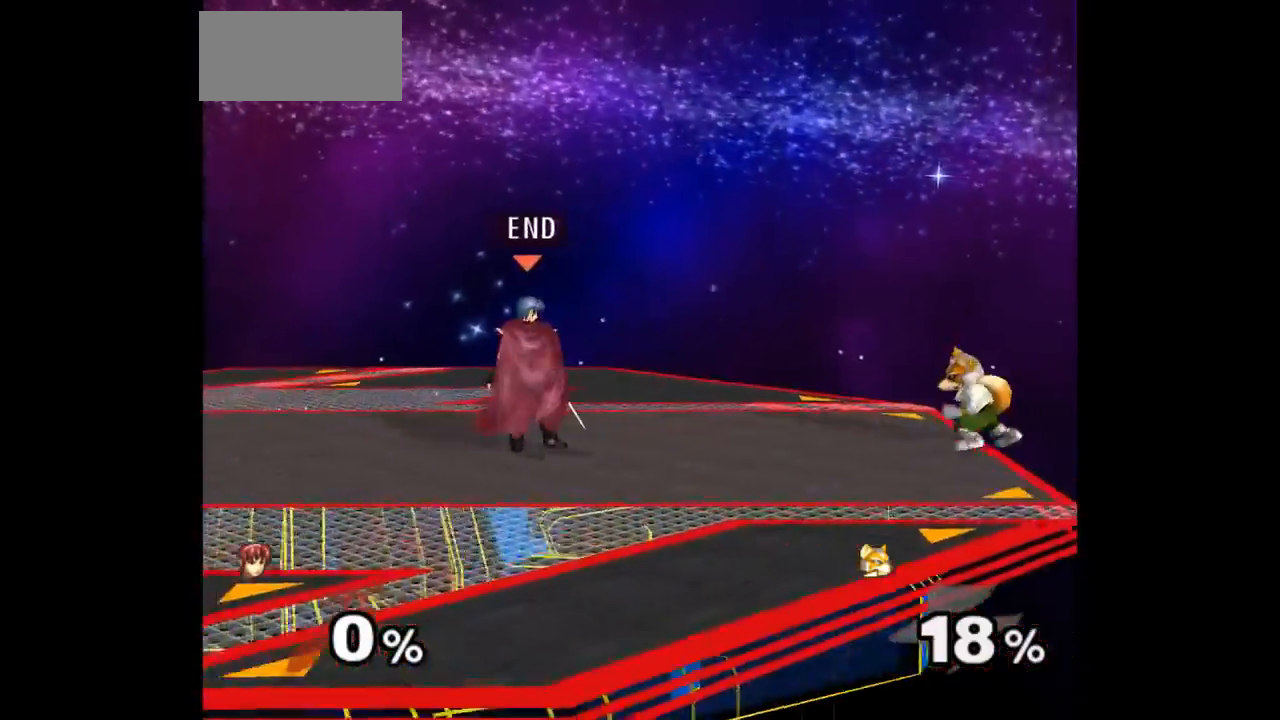
{"dt_ms": 500, "buttons": [], "left_stick": "center", "right_stick": "center", "events": [[383, "Z", "down"], [433, "Z", "up"]]}
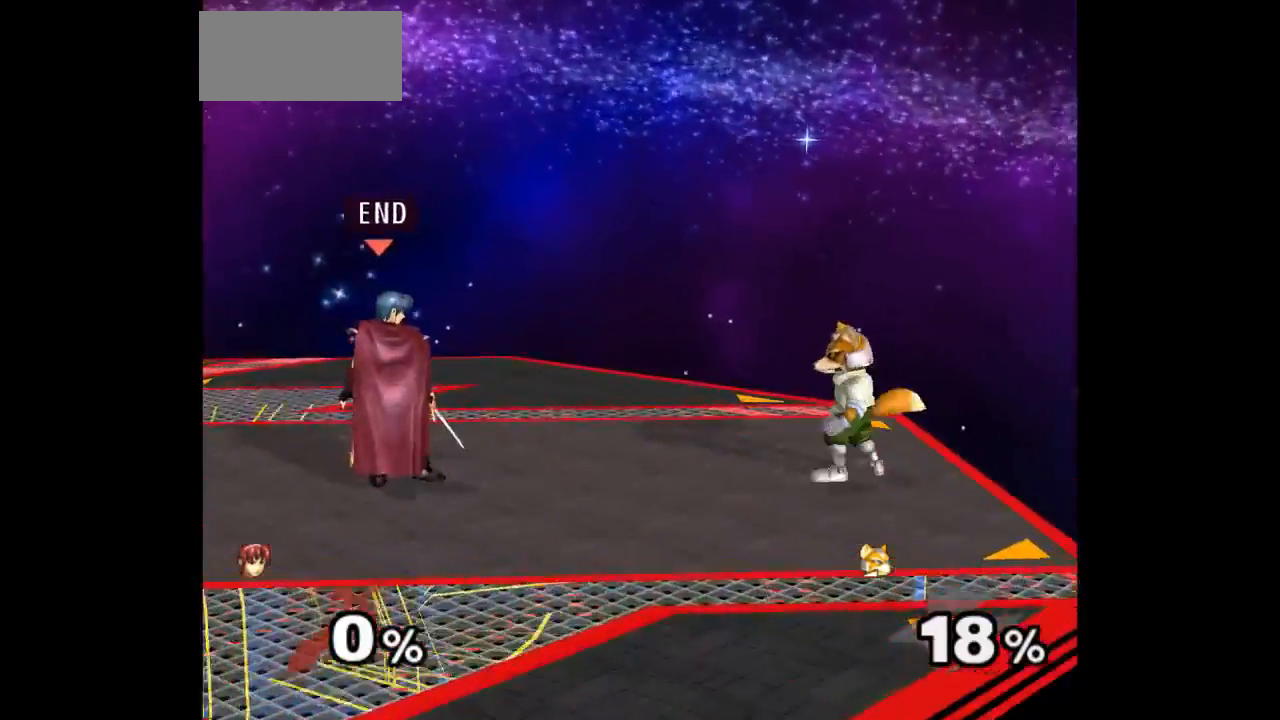
{"dt_ms": 500, "buttons": [], "left_stick": "center", "right_stick": "center"}